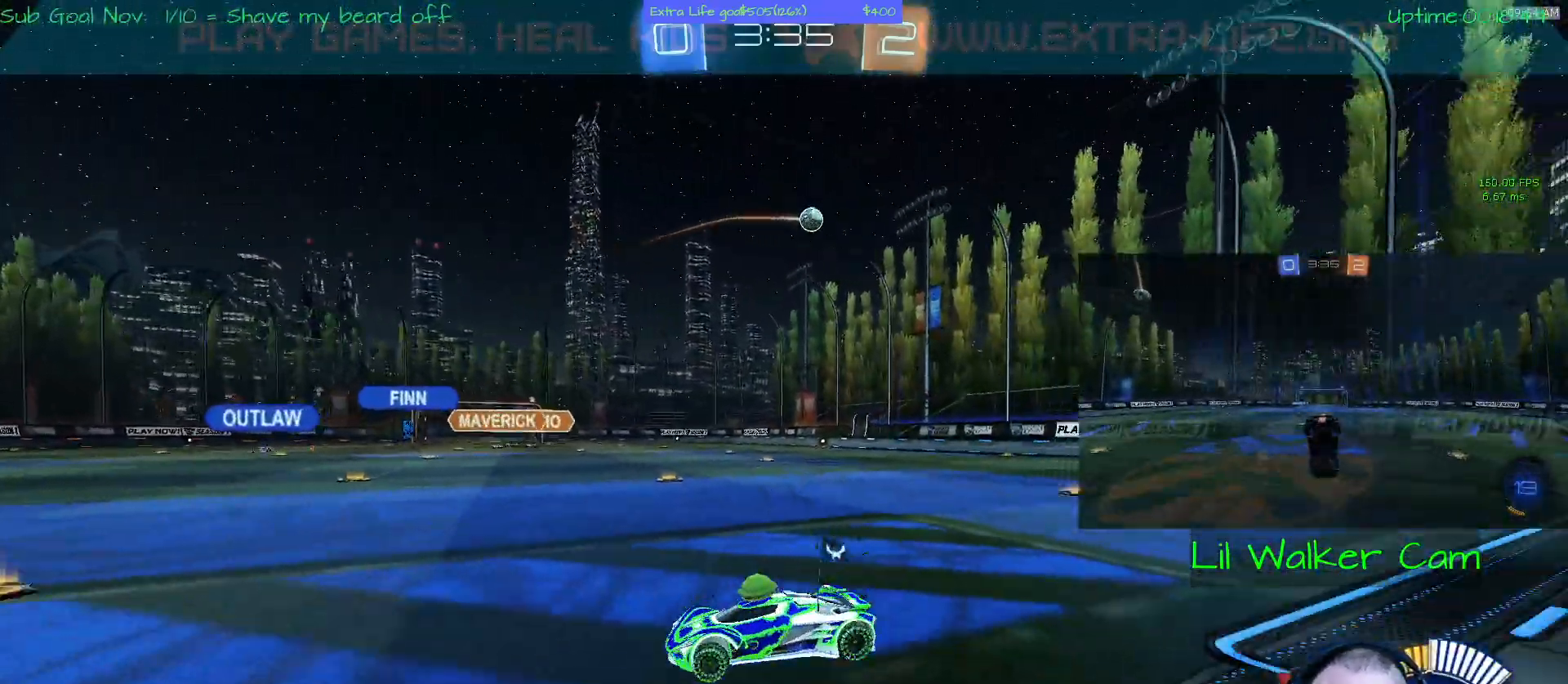
Gameplay with a controller (Xbox layout); each line is a JSON object with the inputs held at the frame after it (dt_ms = milliseconds from this image to that frame). "events" lists button and stick changes between this image and that frame as [ms after this image, input, new state], when the widget could be followed in between. Not read: A DPAD_DOWN DPAD_LEFT DPAD_RIGHT DPAD_UP L3 R2 R3 other_buttons right_stick.
{"dt_ms": 500, "buttons": [], "left_stick": "center", "events": [[267, "B", "down"], [300, "B", "up"], [367, "left_stick", "center"]]}
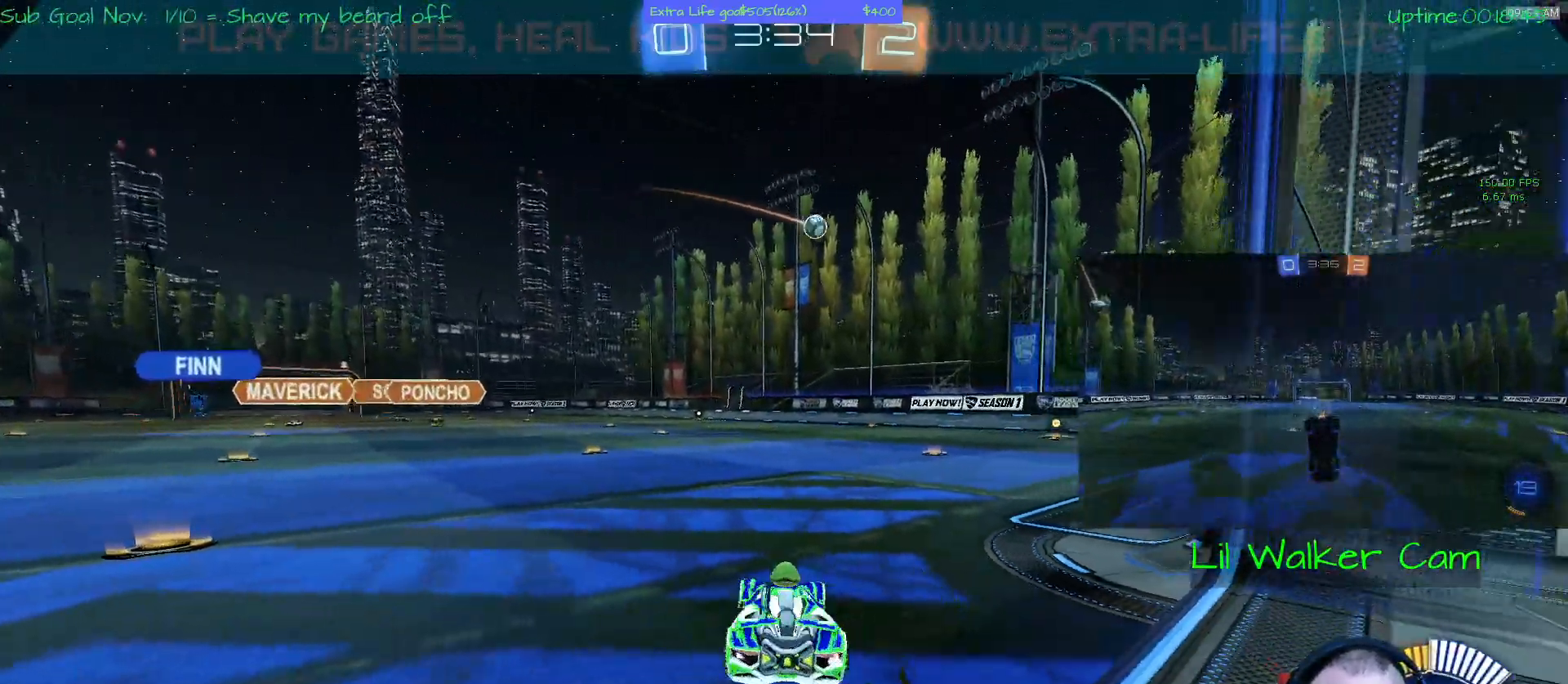
{"dt_ms": 500, "buttons": [], "left_stick": "center"}
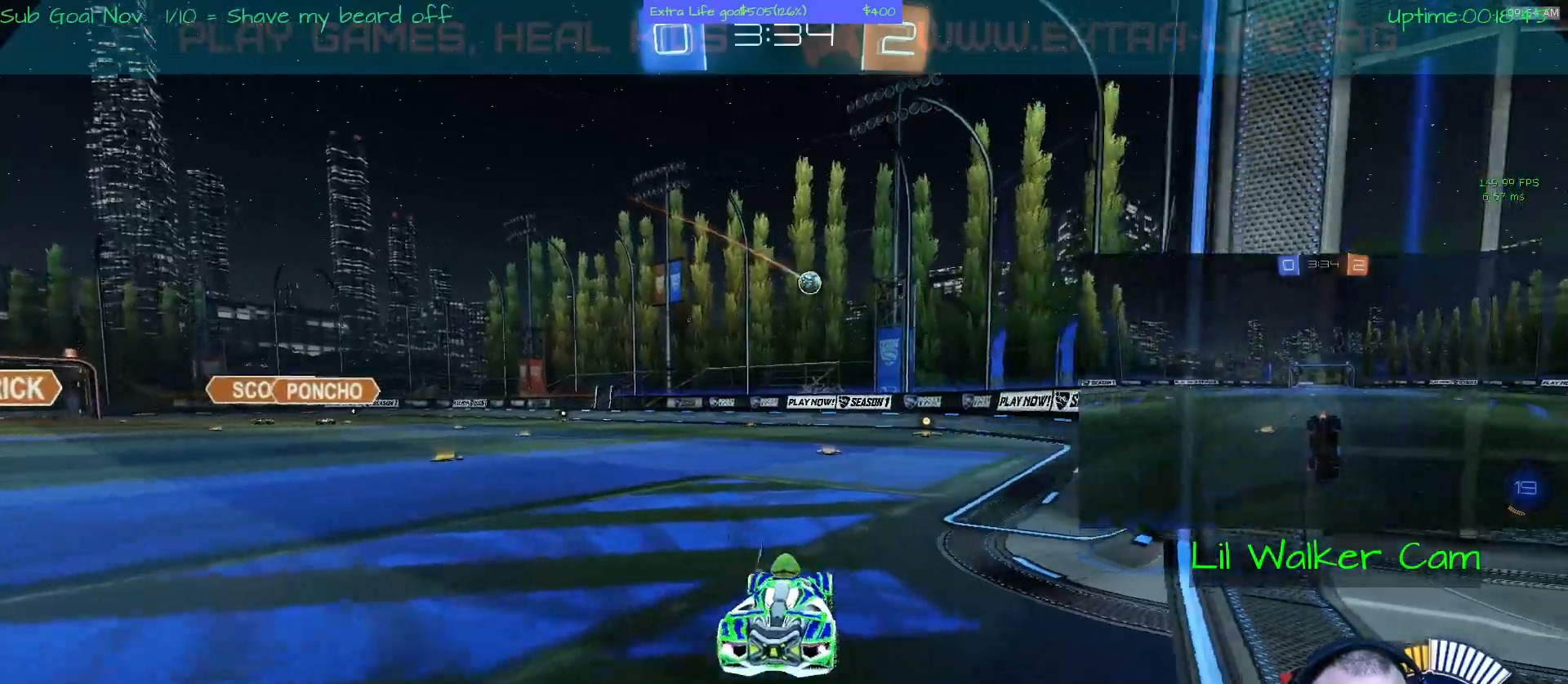
{"dt_ms": 500, "buttons": [], "left_stick": "right", "events": [[33, "X", "down"], [167, "X", "up"], [233, "left_stick", "right"], [333, "left_stick", "center"], [500, "left_stick", "right"]]}
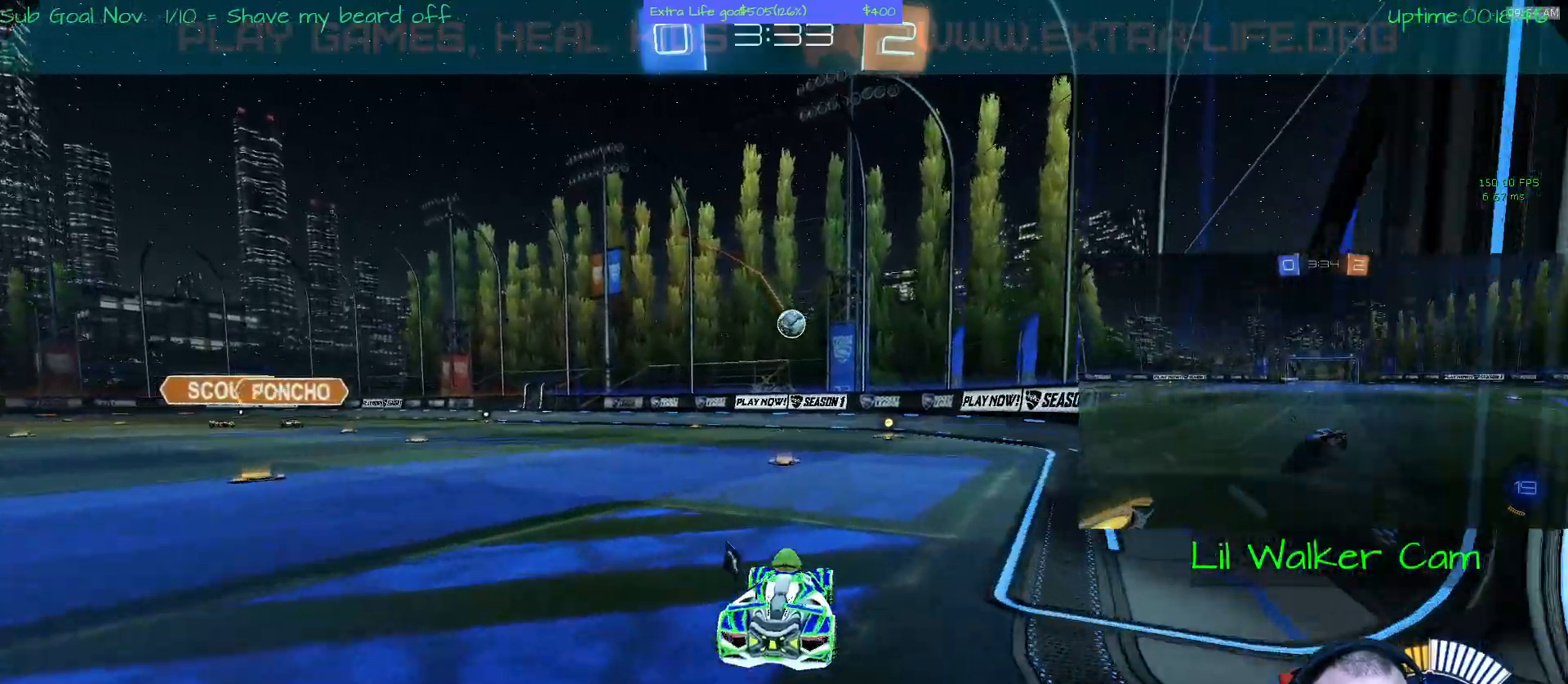
{"dt_ms": 500, "buttons": [], "left_stick": "center", "events": [[100, "left_stick", "center"]]}
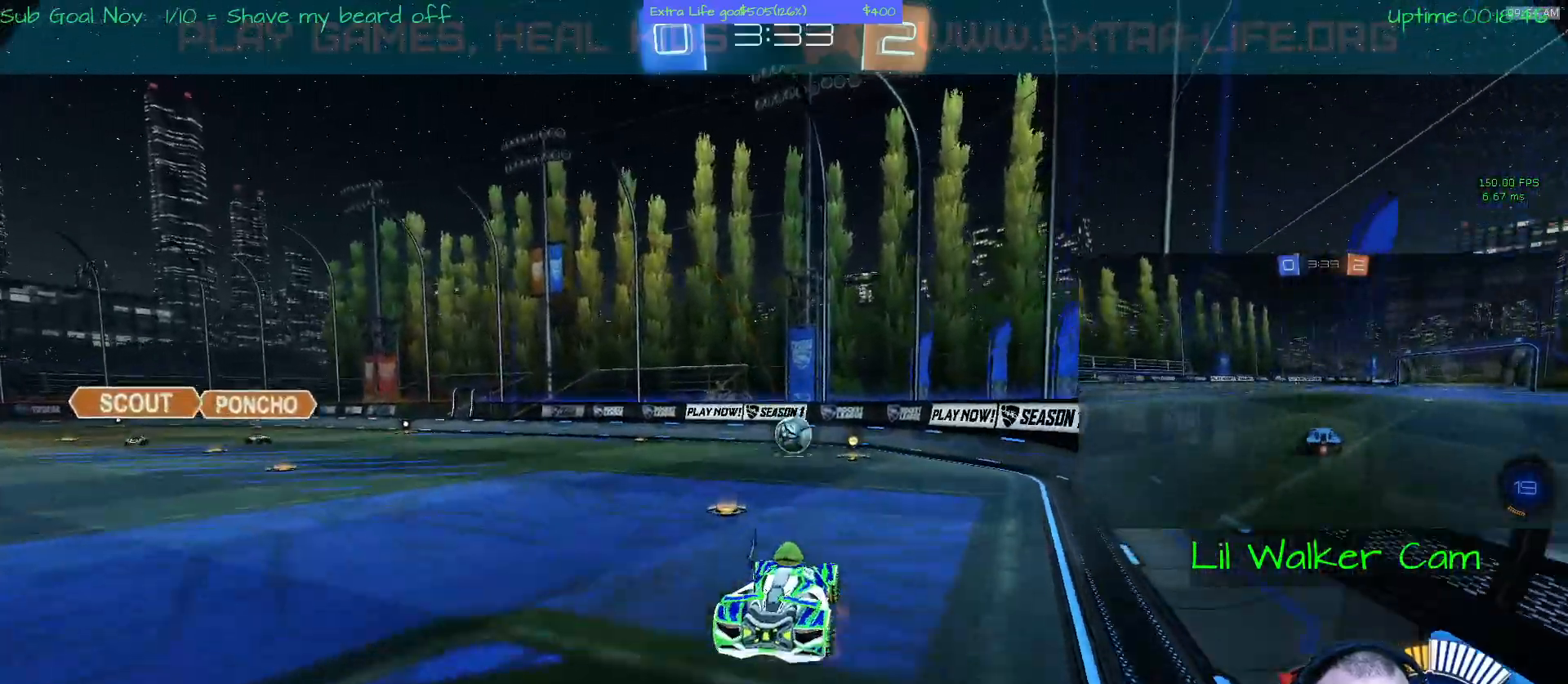
{"dt_ms": 500, "buttons": [], "left_stick": "center", "events": [[33, "B", "down"], [67, "left_stick", "down-right"], [100, "B", "up"], [367, "left_stick", "center"]]}
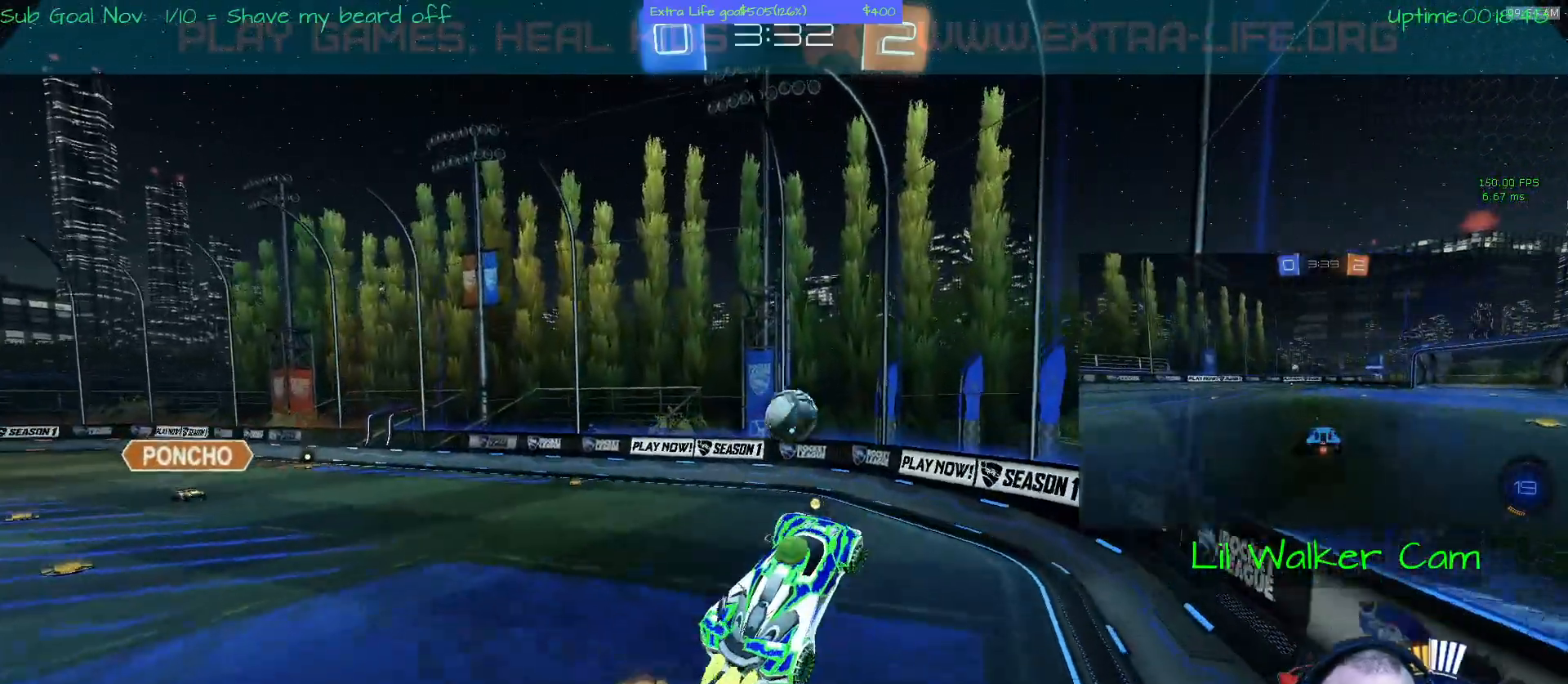
{"dt_ms": 500, "buttons": [], "left_stick": "up"}
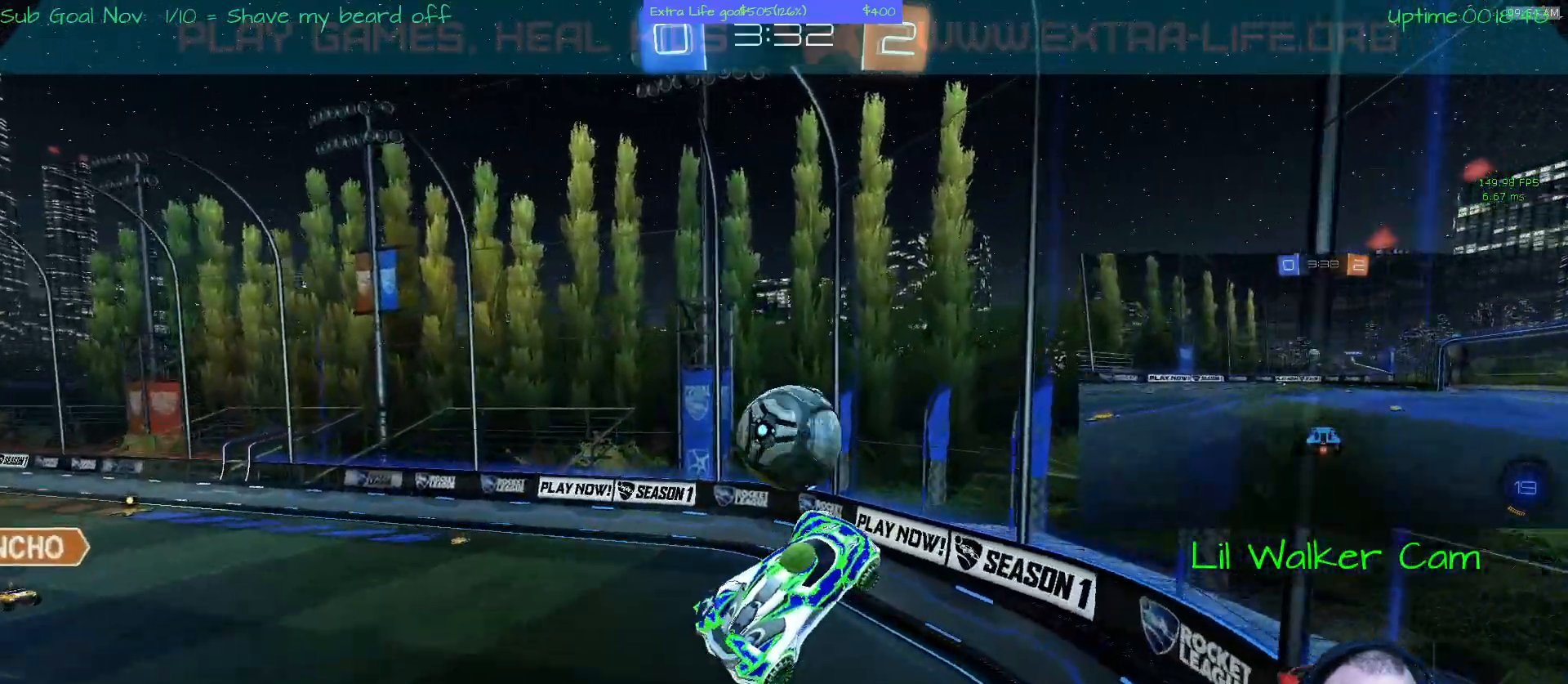
{"dt_ms": 1000, "buttons": [], "left_stick": "left"}
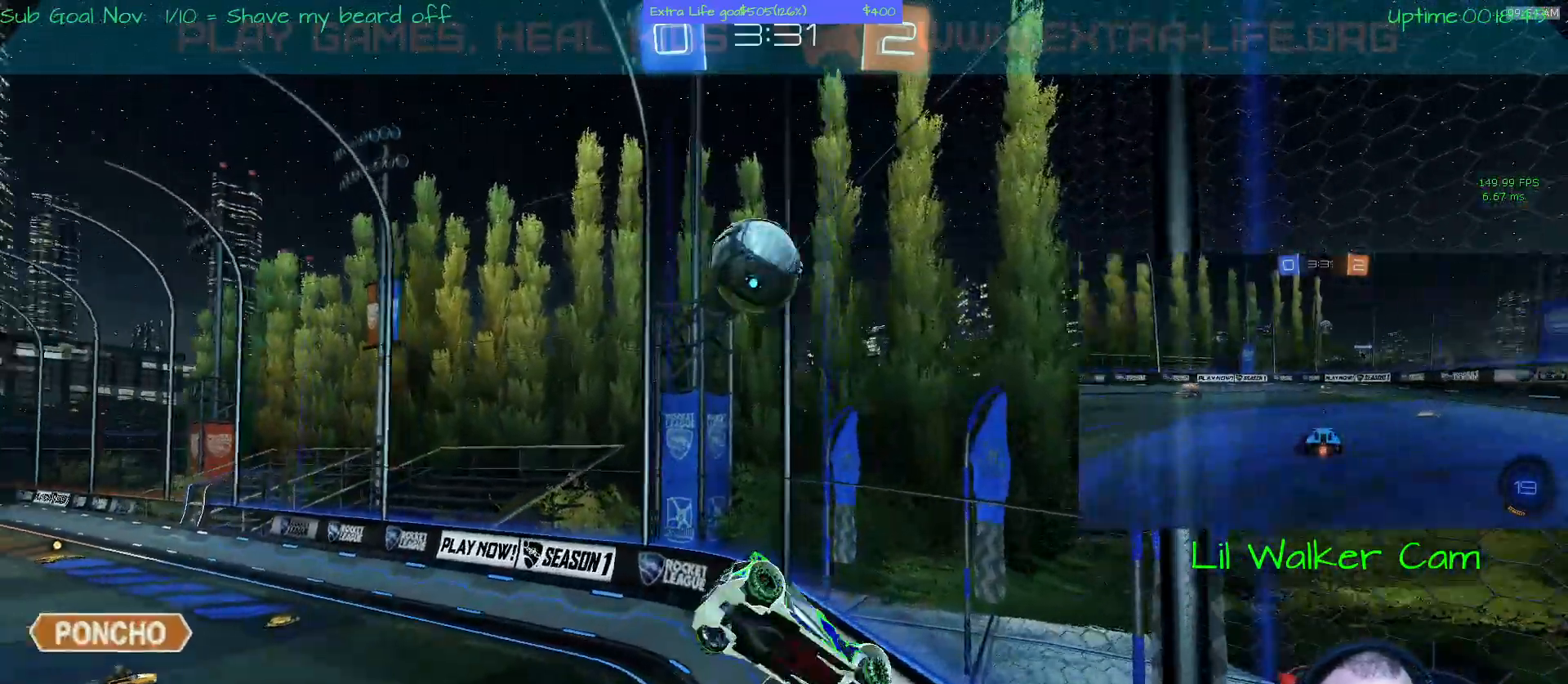
{"dt_ms": 500, "buttons": [], "left_stick": "left"}
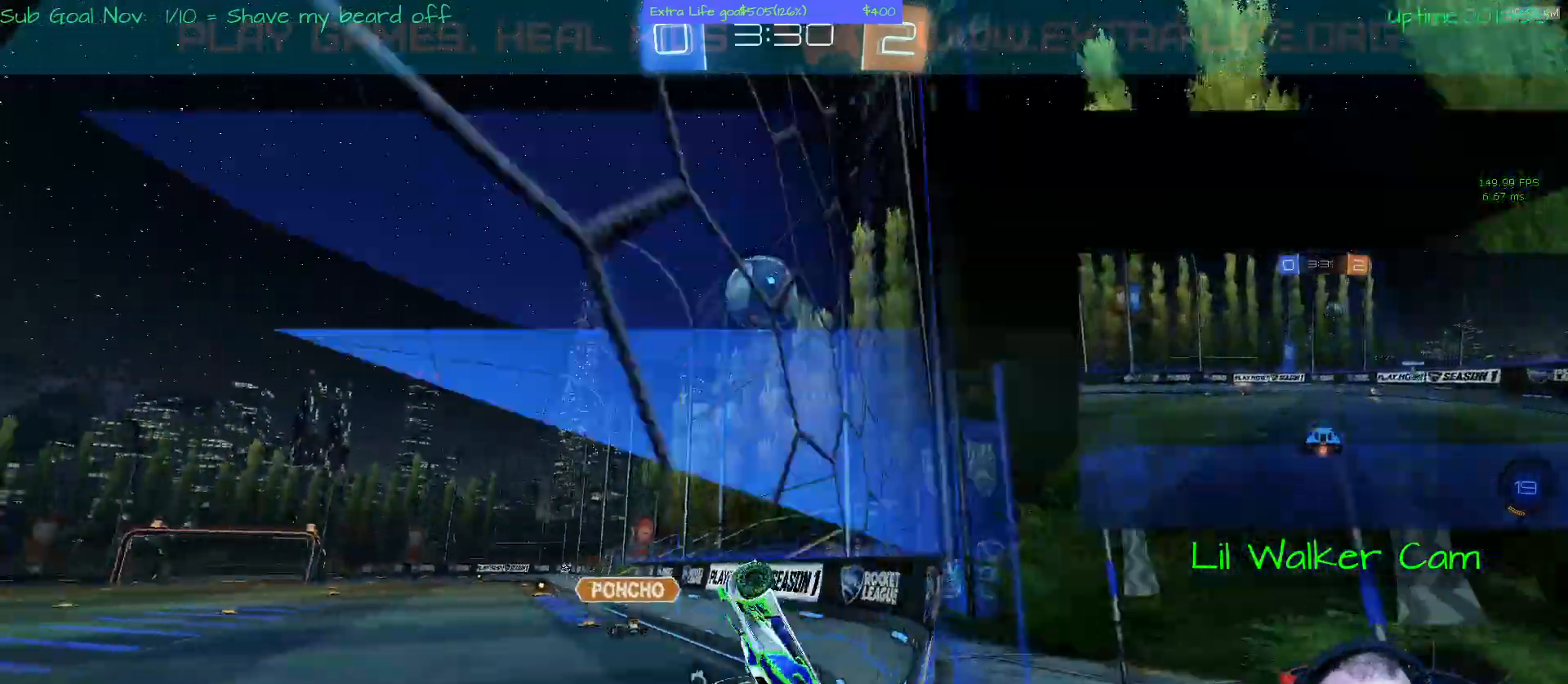
{"dt_ms": 500, "buttons": [], "left_stick": "down-right", "events": [[233, "SELECT", "down"], [300, "SELECT", "up"], [367, "left_stick", "down"], [467, "left_stick", "down-right"]]}
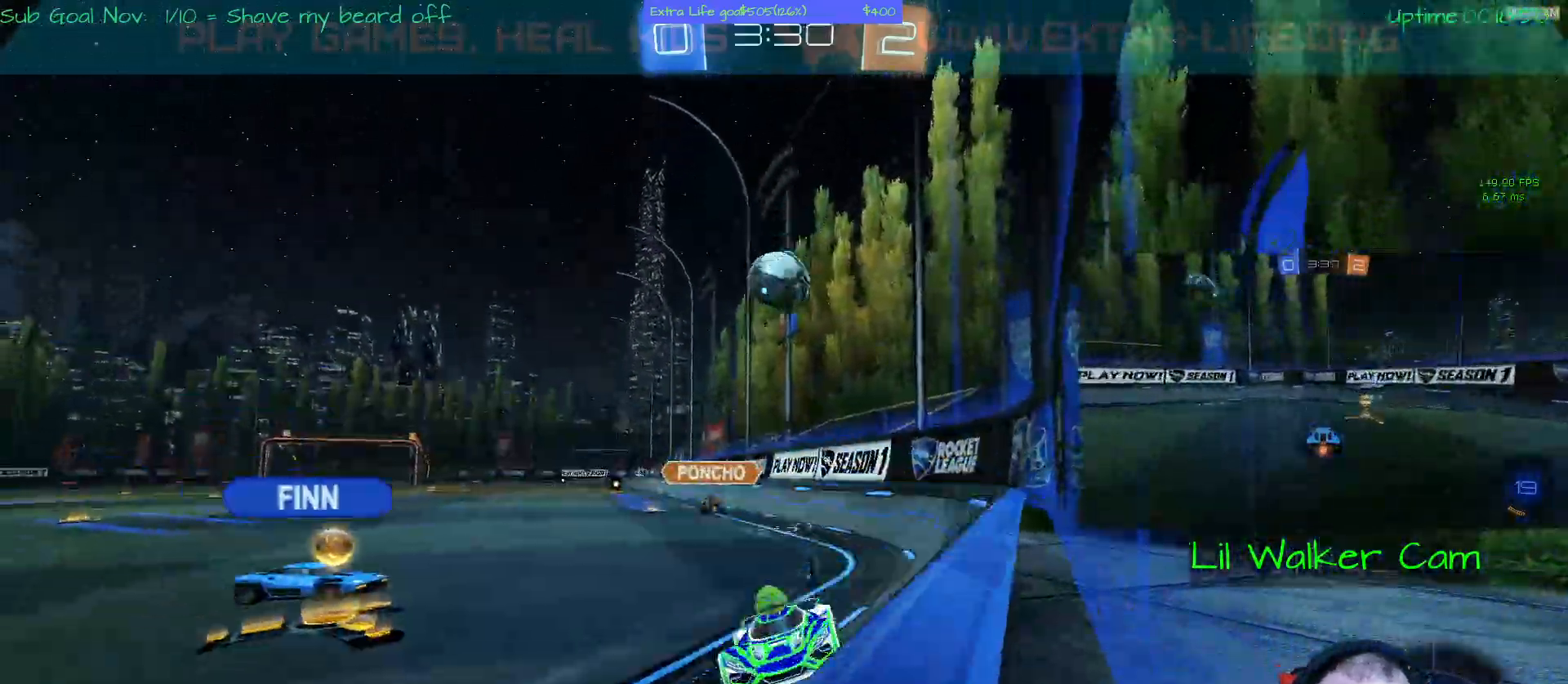
{"dt_ms": 500, "buttons": [], "left_stick": "right"}
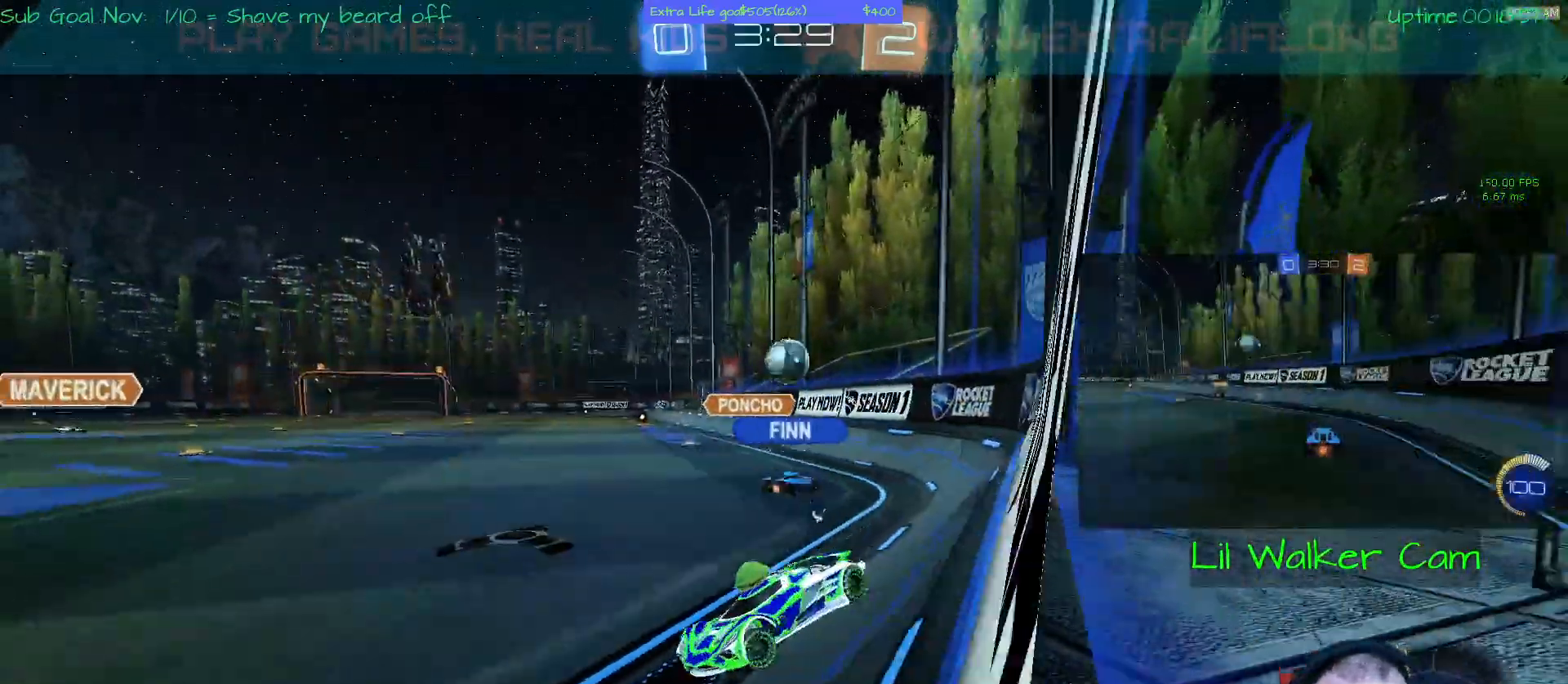
{"dt_ms": 500, "buttons": [], "left_stick": "center"}
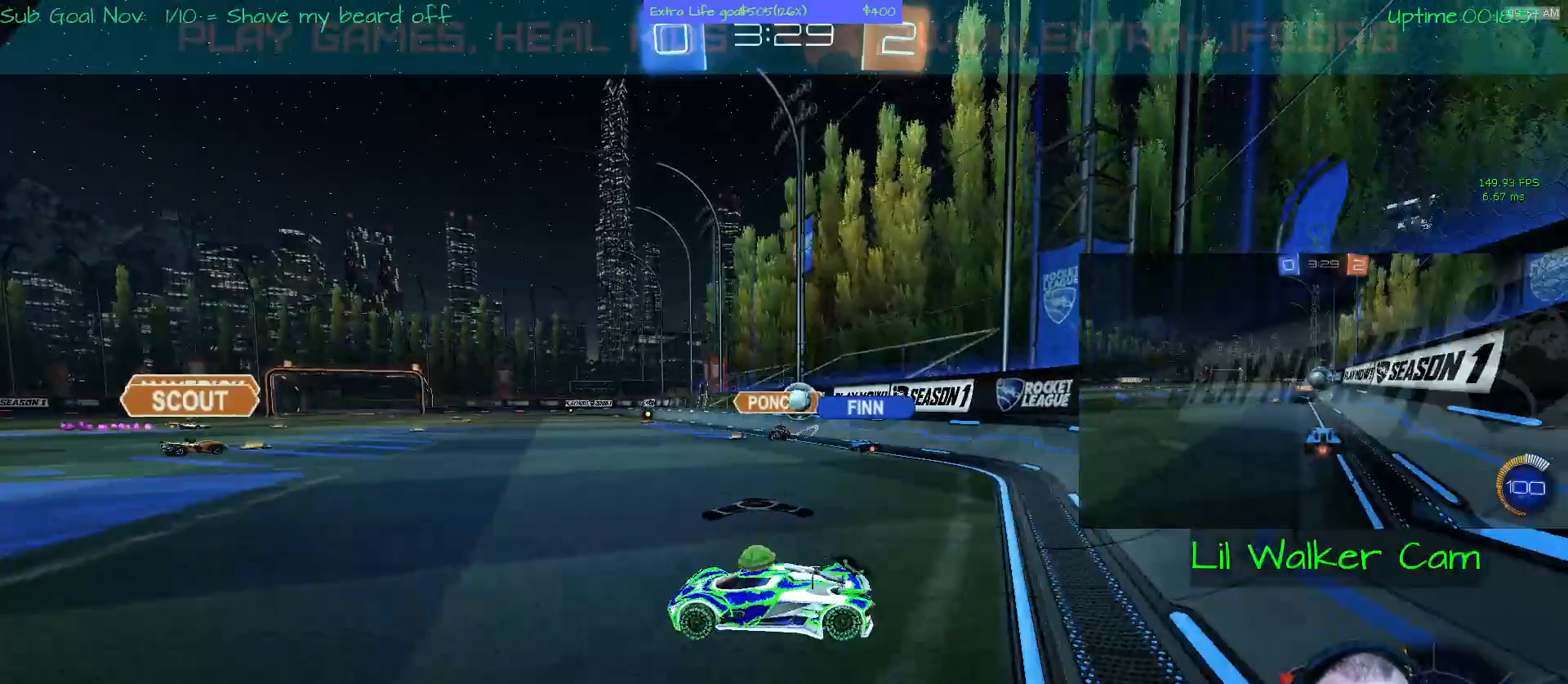
{"dt_ms": 500, "buttons": [], "left_stick": "right", "events": [[233, "left_stick", "right"]]}
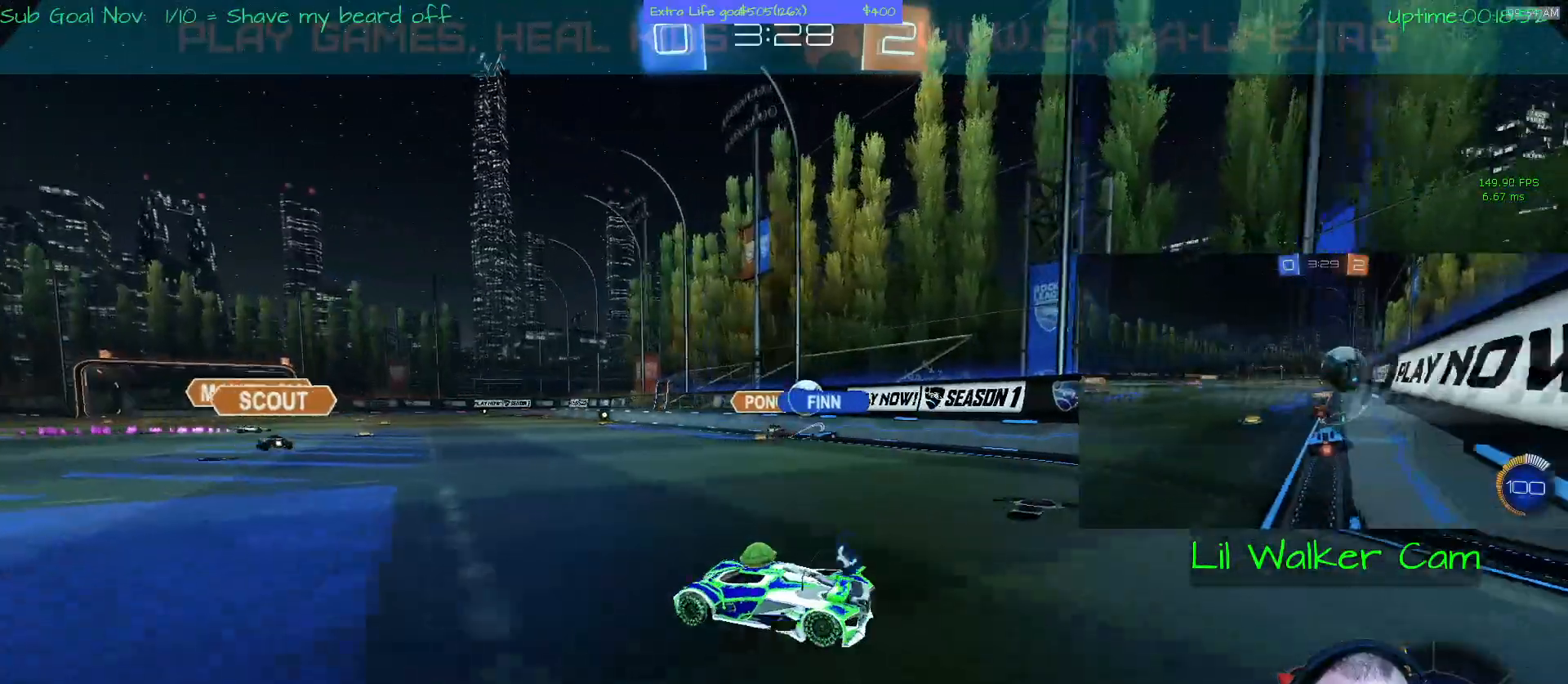
{"dt_ms": 500, "buttons": [], "left_stick": "right", "events": [[133, "left_stick", "center"], [233, "left_stick", "right"]]}
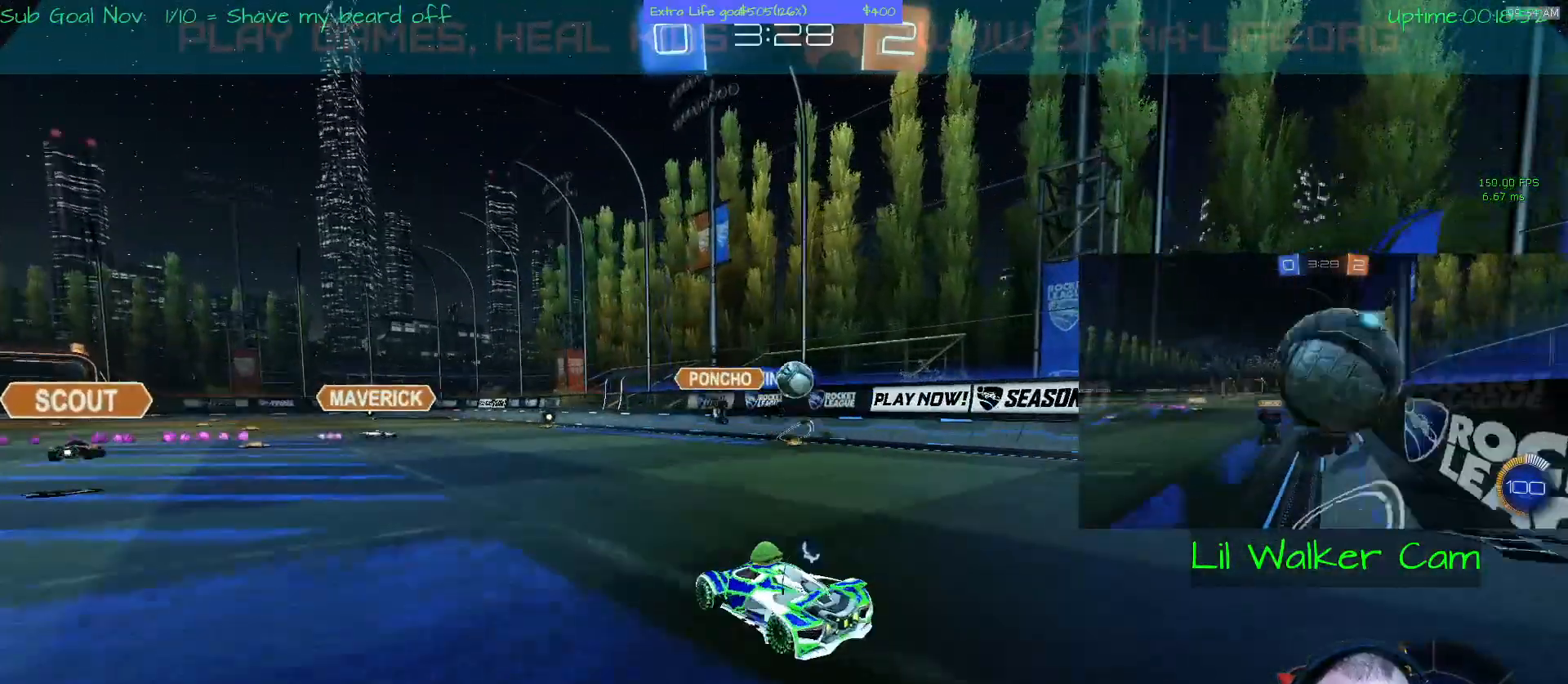
{"dt_ms": 500, "buttons": [], "left_stick": "center", "events": [[167, "left_stick", "center"]]}
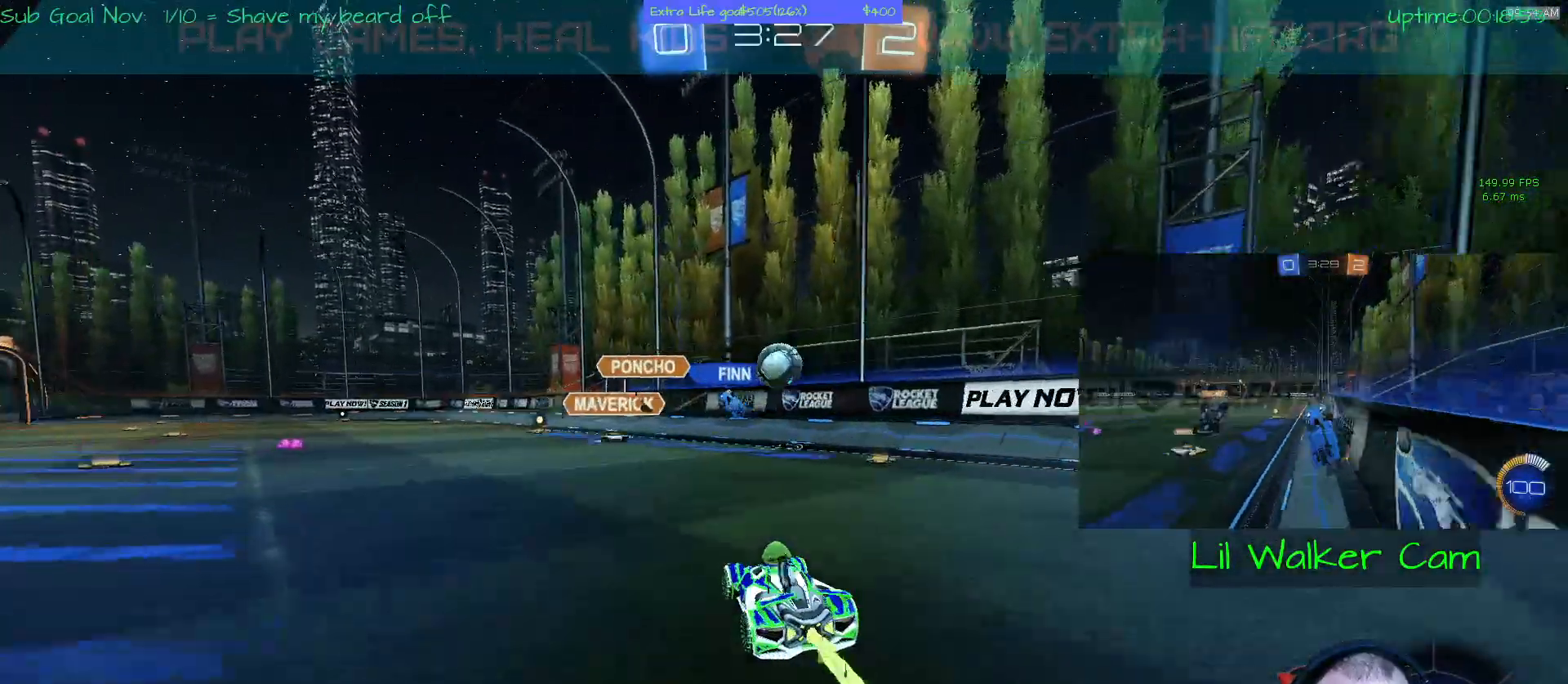
{"dt_ms": 500, "buttons": [], "left_stick": "center", "events": []}
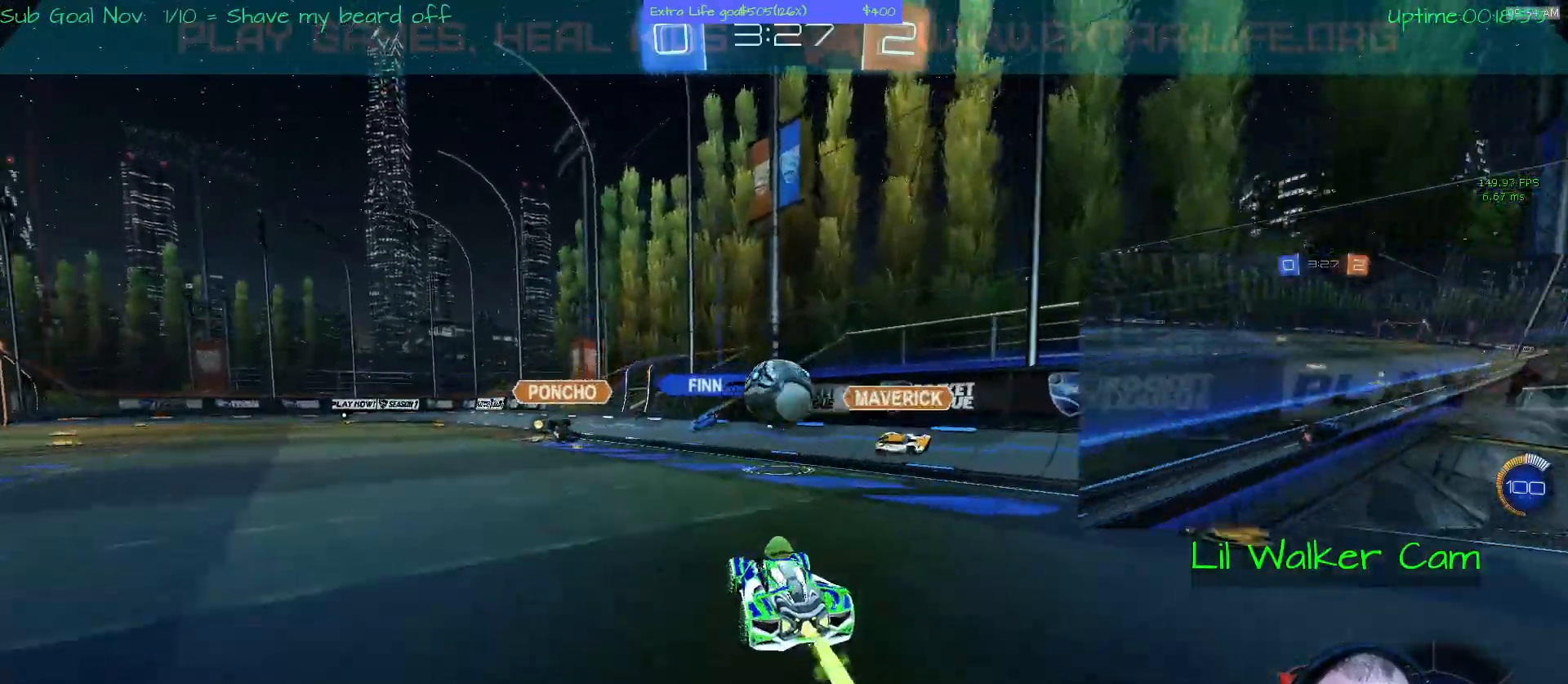
{"dt_ms": 500, "buttons": ["B"], "left_stick": "left", "events": [[267, "B", "down"], [267, "left_stick", "down-right"], [467, "left_stick", "left"]]}
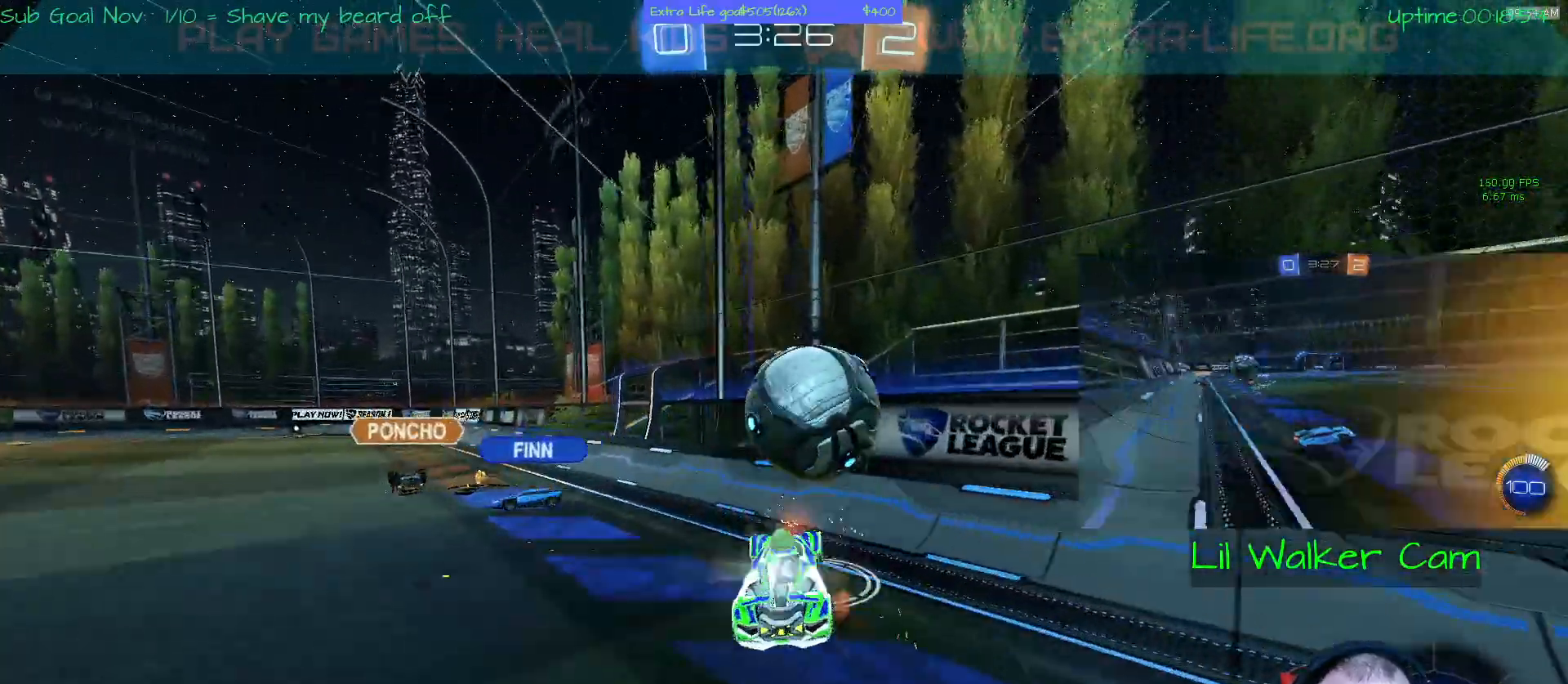
{"dt_ms": 500, "buttons": [], "left_stick": "left", "events": [[167, "B", "up"]]}
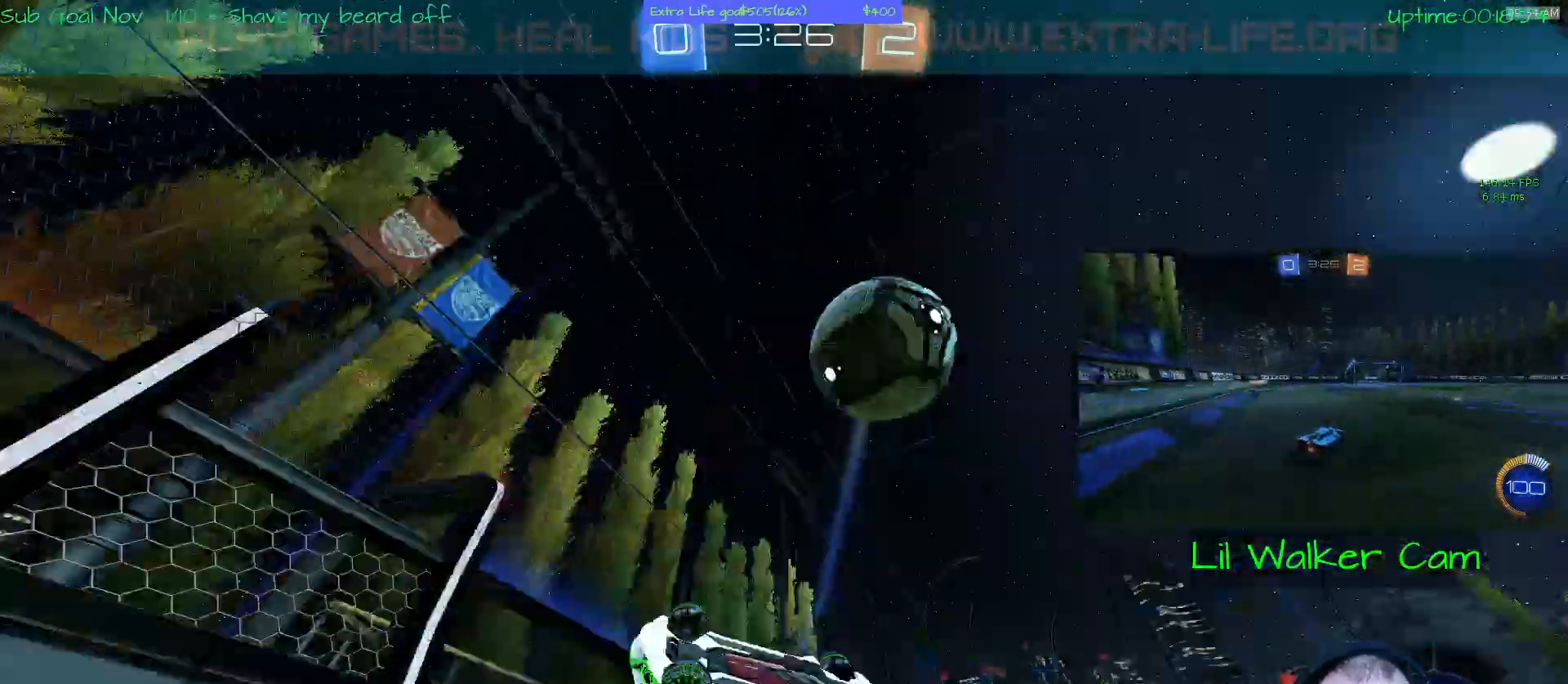
{"dt_ms": 1000, "buttons": [], "left_stick": "left"}
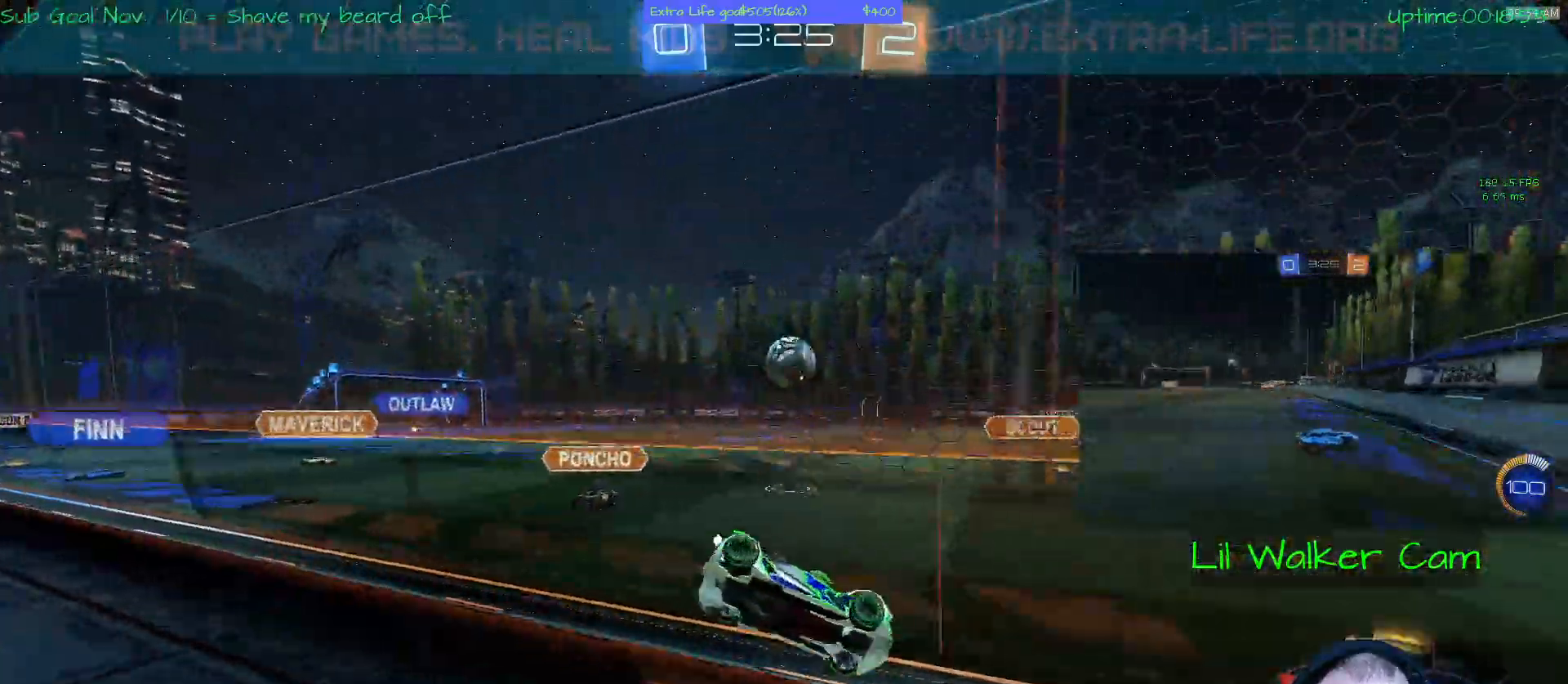
{"dt_ms": 1000, "buttons": [], "left_stick": "center"}
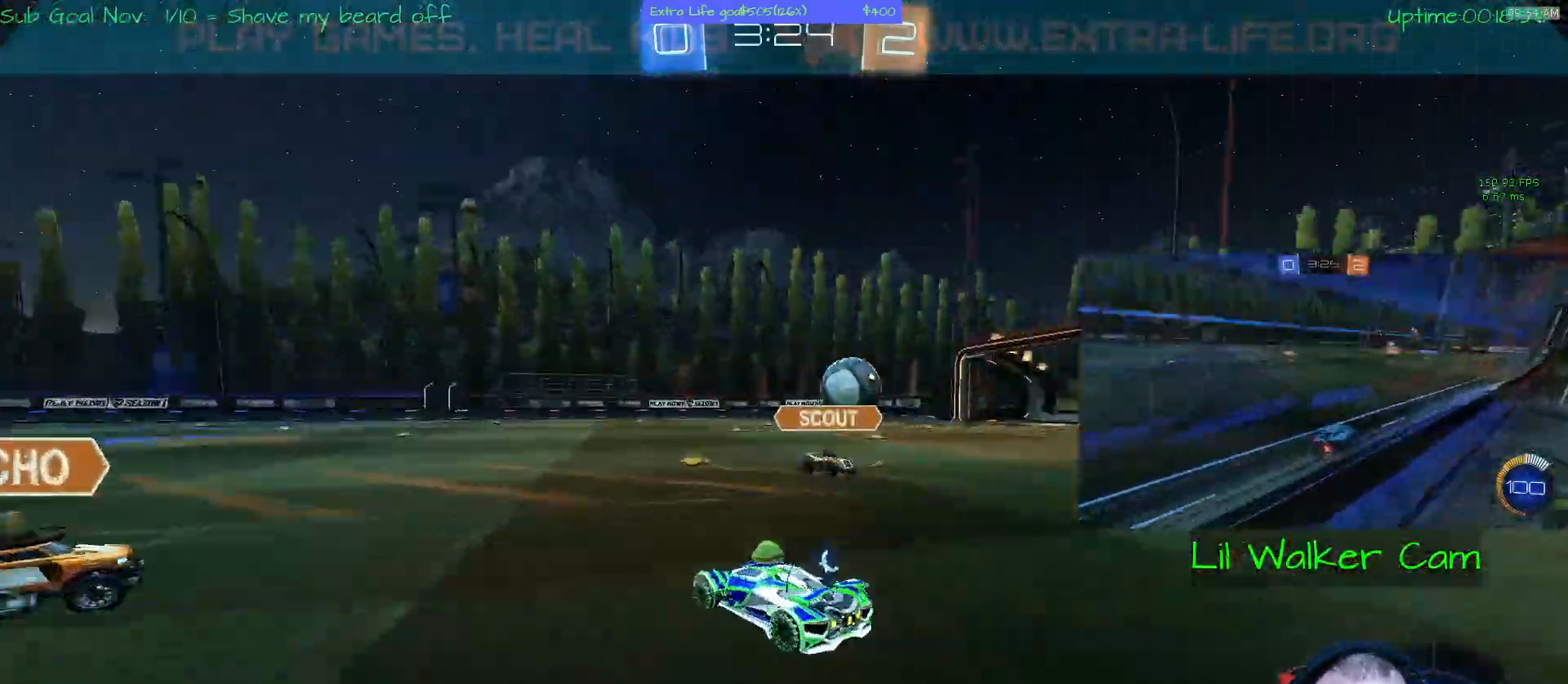
{"dt_ms": 500, "buttons": ["L1"], "left_stick": "right", "events": [[200, "left_stick", "right"], [500, "L1", "down"]]}
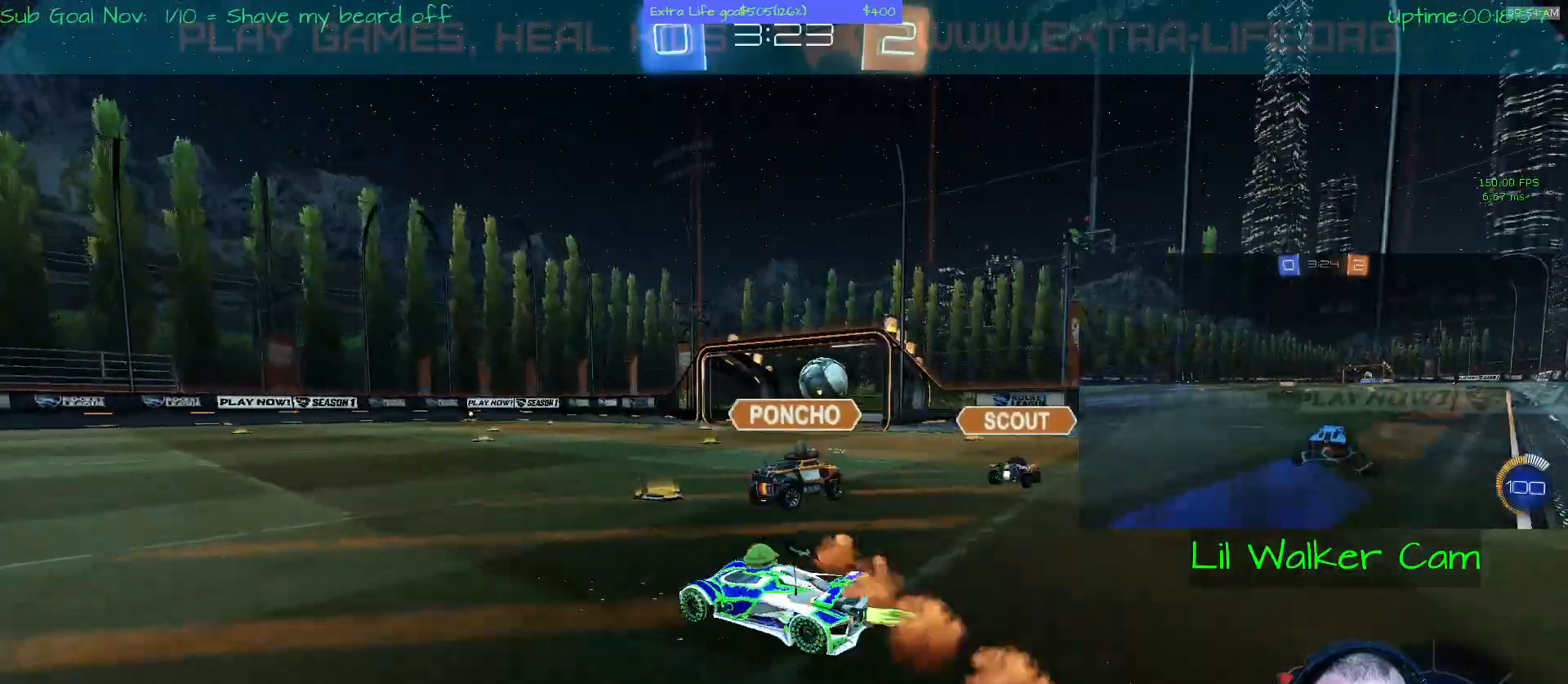
{"dt_ms": 500, "buttons": [], "left_stick": "center"}
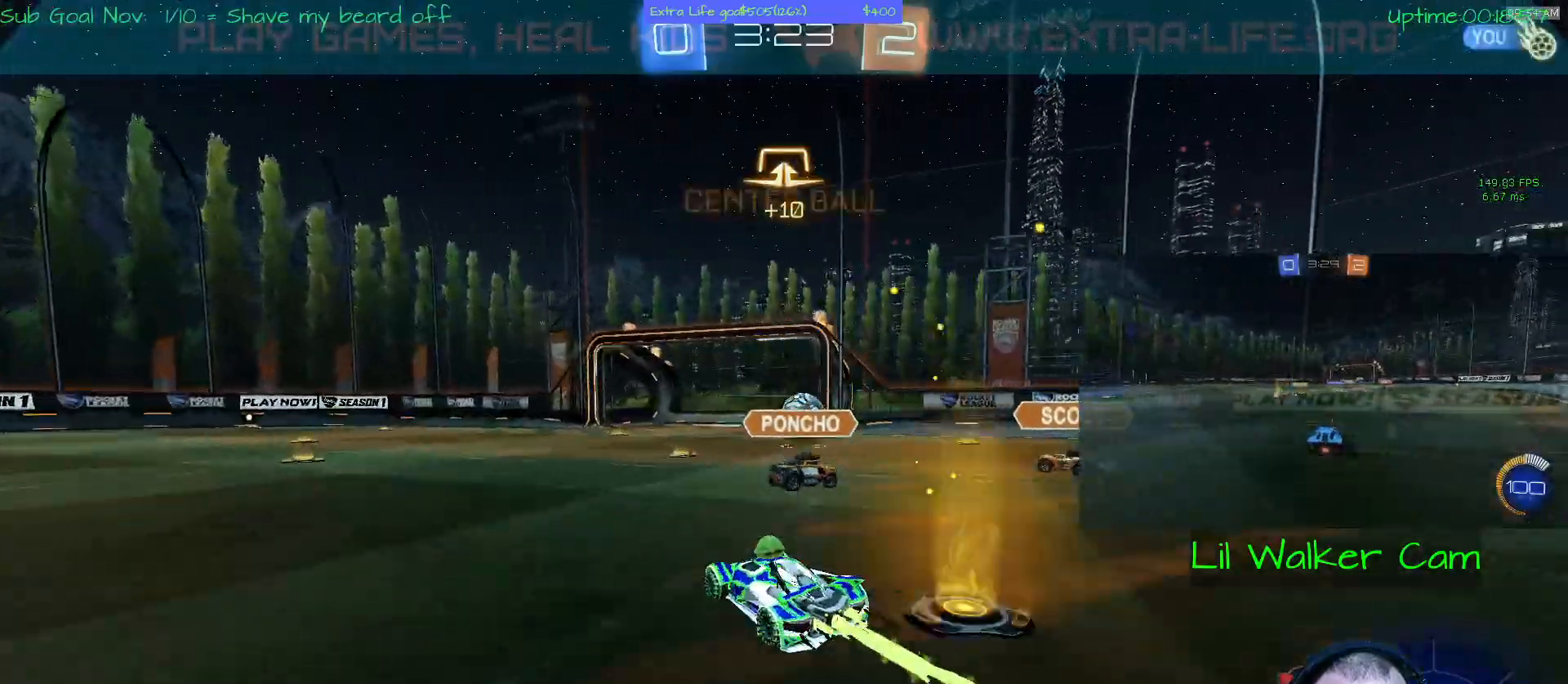
{"dt_ms": 500, "buttons": [], "left_stick": "right", "events": [[133, "left_stick", "right"], [400, "left_stick", "center"], [500, "left_stick", "right"]]}
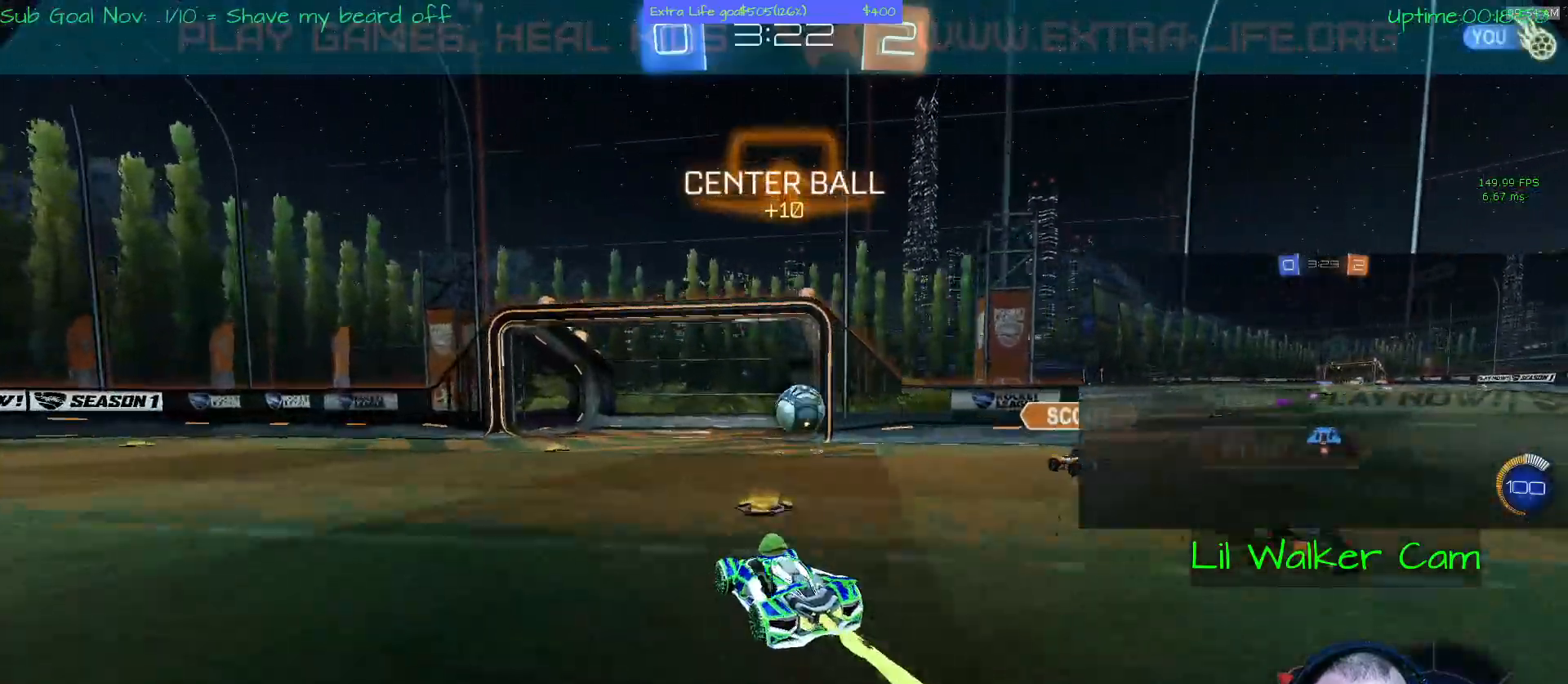
{"dt_ms": 500, "buttons": [], "left_stick": "up-right", "events": [[200, "left_stick", "up"], [367, "B", "down"], [400, "left_stick", "up-right"], [500, "B", "up"]]}
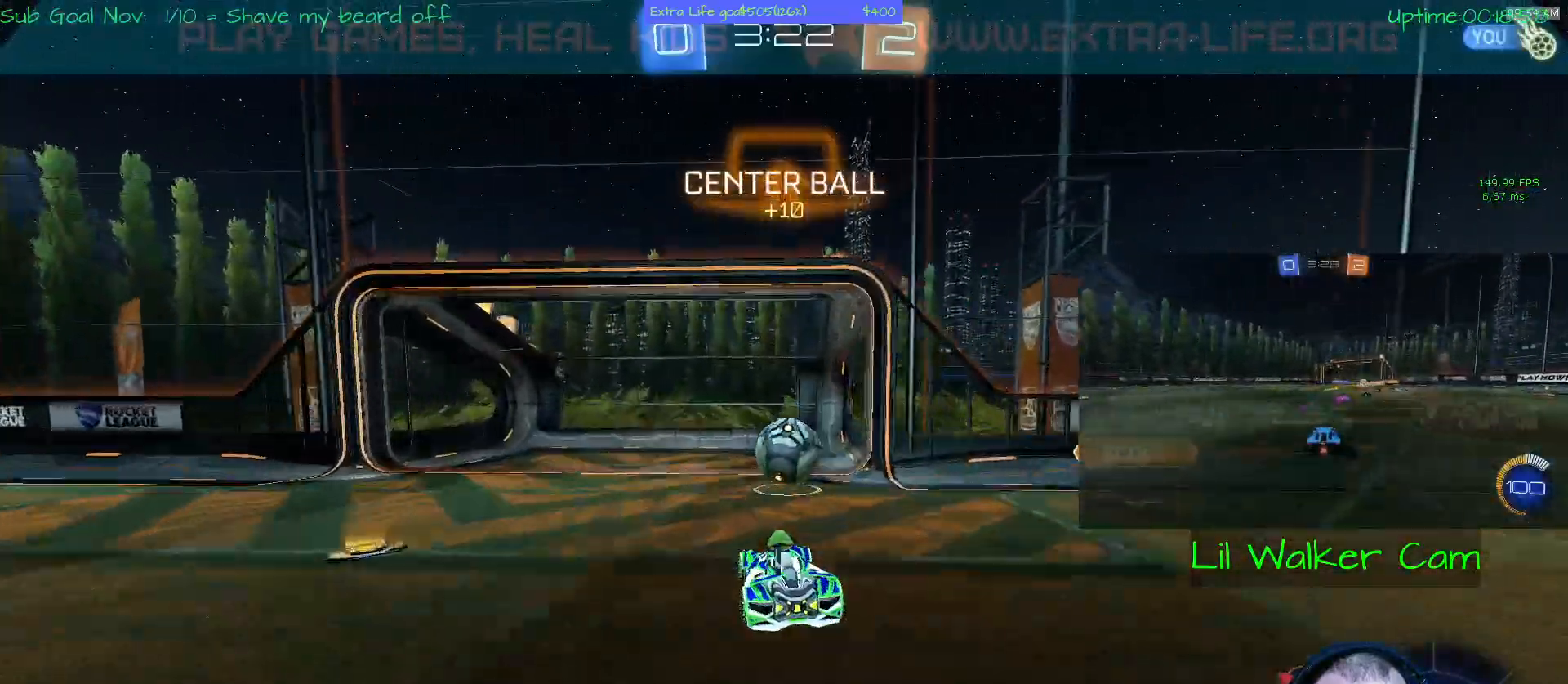
{"dt_ms": 500, "buttons": [], "left_stick": "center", "events": [[33, "left_stick", "up"], [67, "B", "down"], [167, "left_stick", "up-left"], [200, "B", "up"], [400, "left_stick", "center"]]}
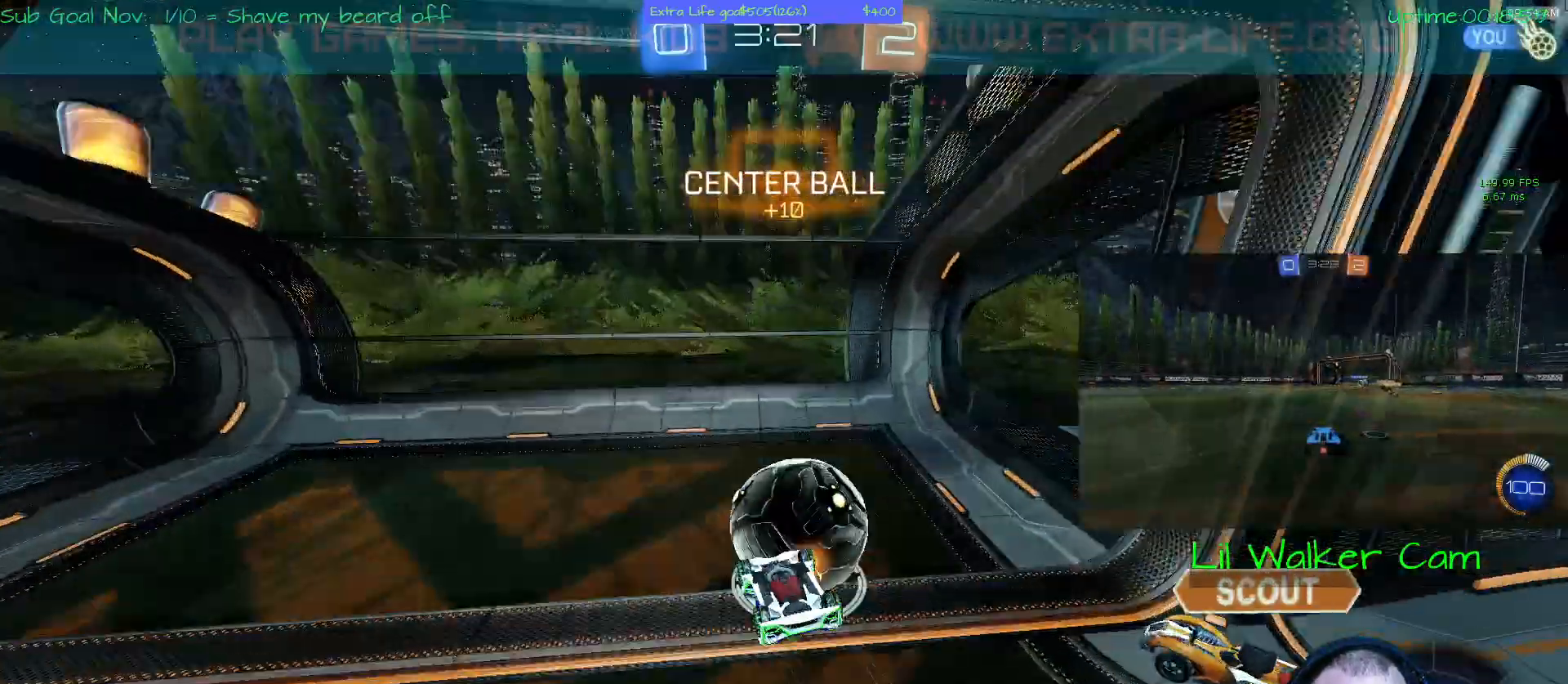
{"dt_ms": 1000, "buttons": ["R1"], "left_stick": "center"}
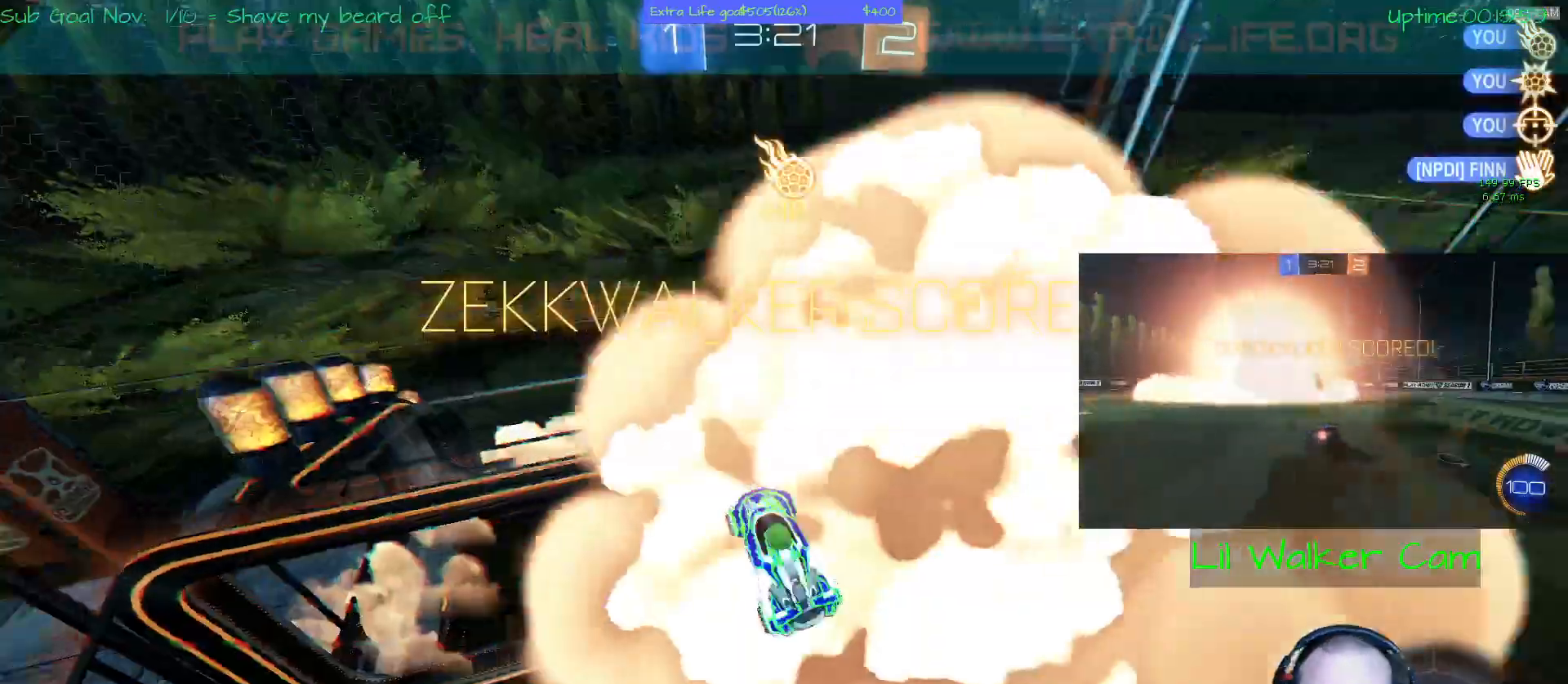
{"dt_ms": 500, "buttons": [], "left_stick": "center"}